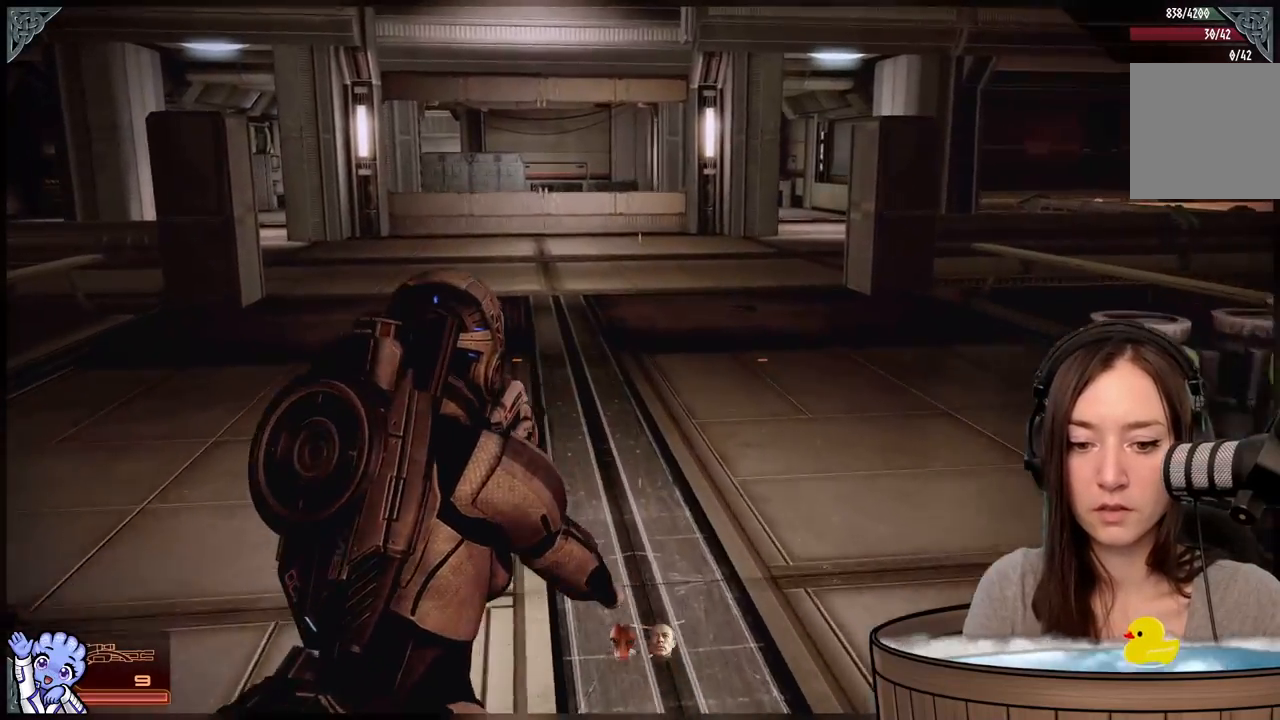
Gameplay with a controller (Xbox layout); each line is a JSON object with the inputs held at the frame after it. "events" lists button and stick changes between this image and that frame as [ms after this image, input, new state], when the widget could be followed in between. Not read: SHARE.
{"buttons": [], "left_stick": "up-left", "right_stick": "right", "events": [[283, "right_stick", "right"]]}
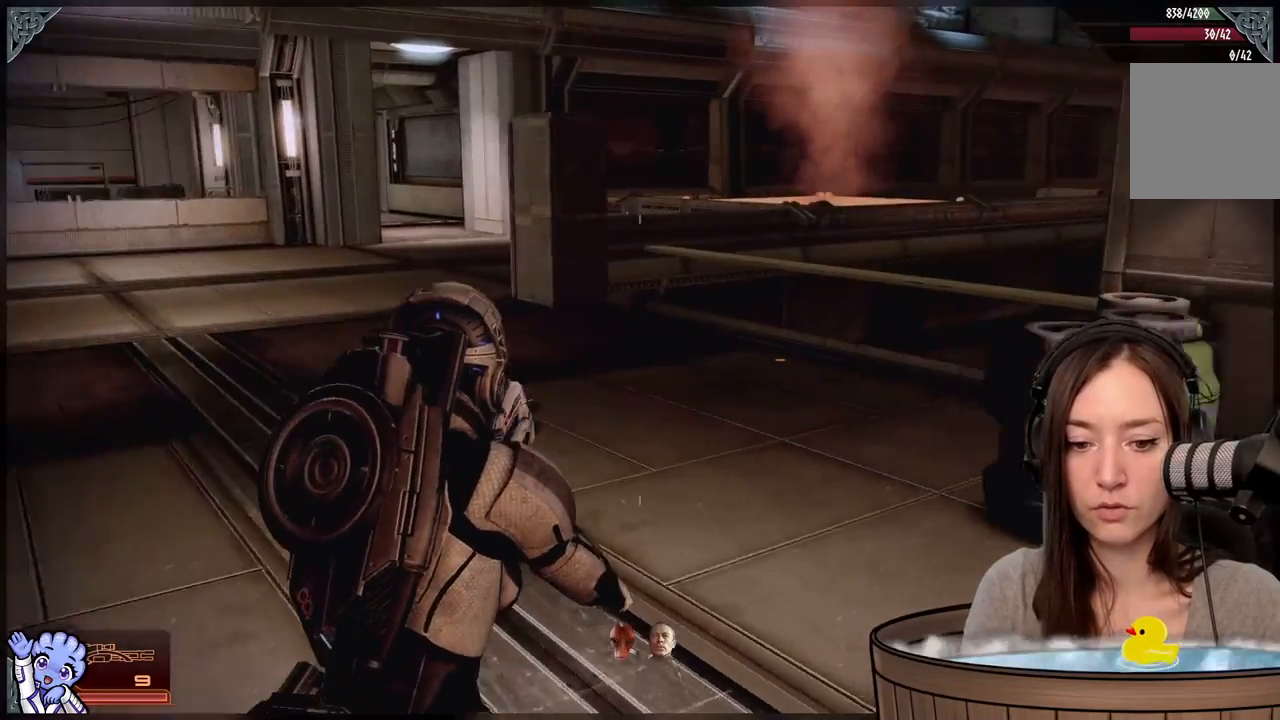
{"buttons": [], "left_stick": "up-left", "right_stick": "center", "events": [[83, "right_stick", "center"]]}
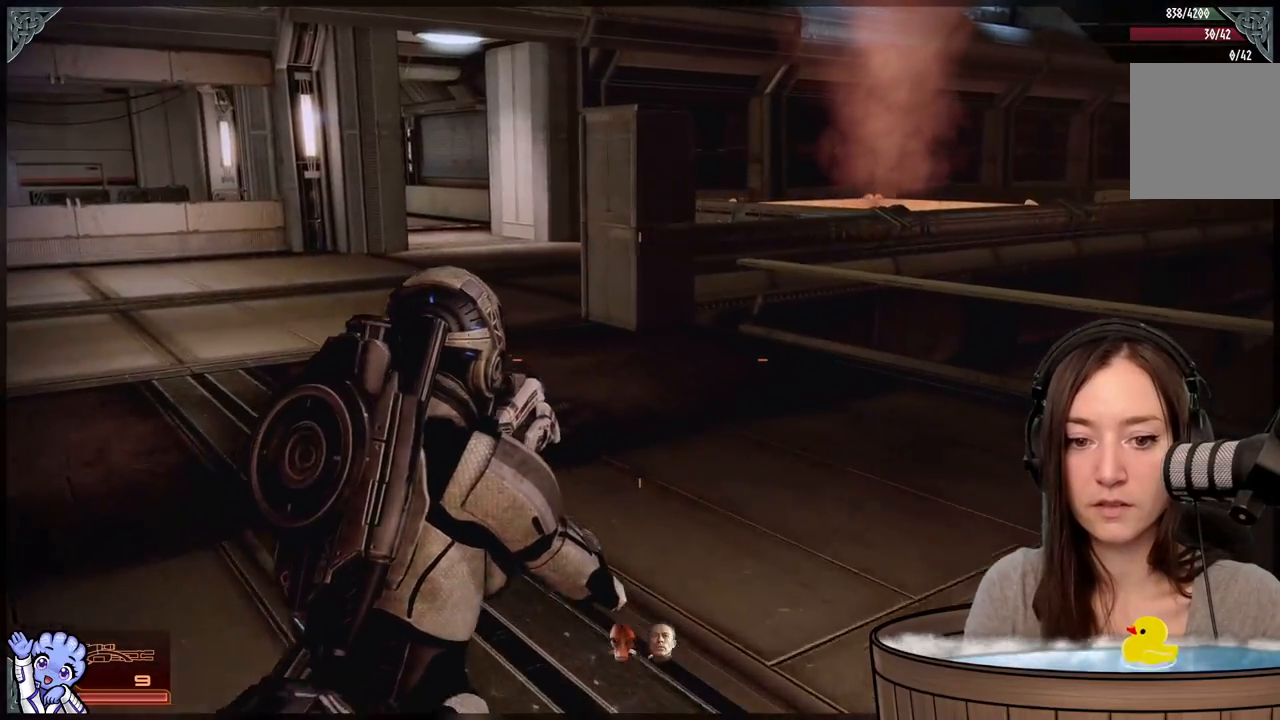
{"buttons": [], "left_stick": "up", "right_stick": "left", "events": [[183, "right_stick", "left"], [483, "left_stick", "up"]]}
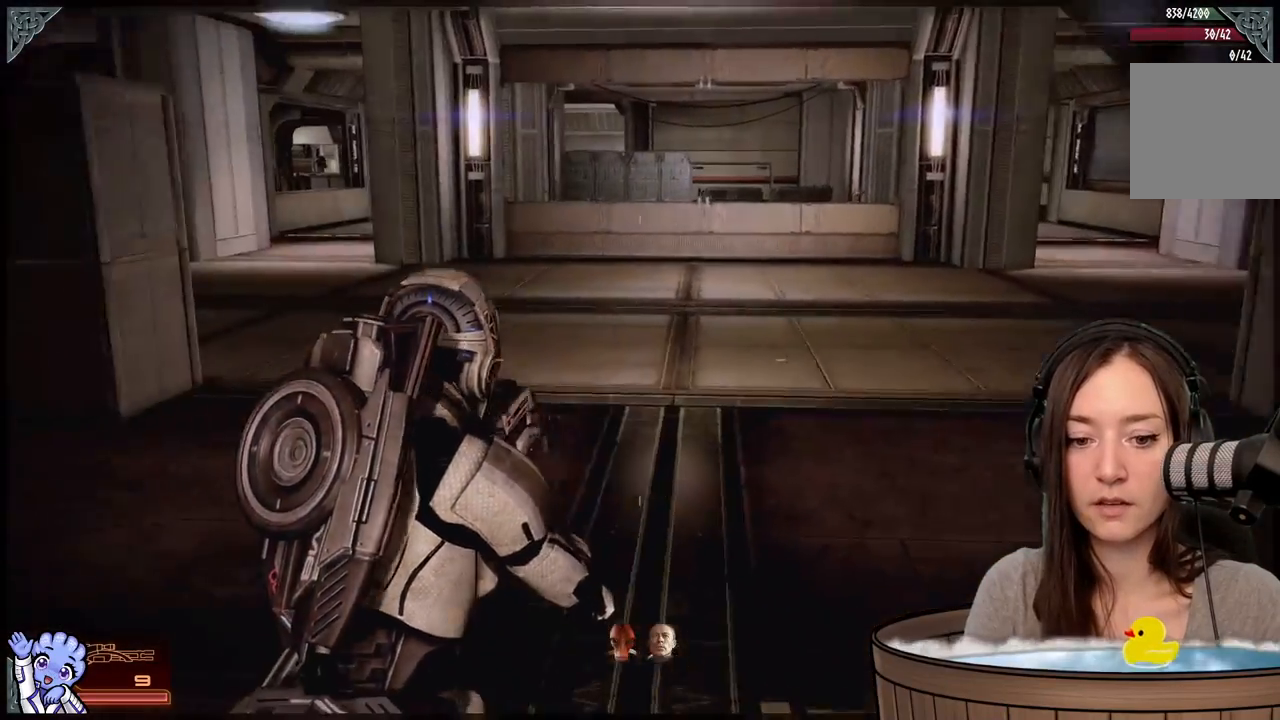
{"buttons": [], "left_stick": "up-right", "right_stick": "center", "events": [[83, "left_stick", "up-right"], [383, "right_stick", "center"]]}
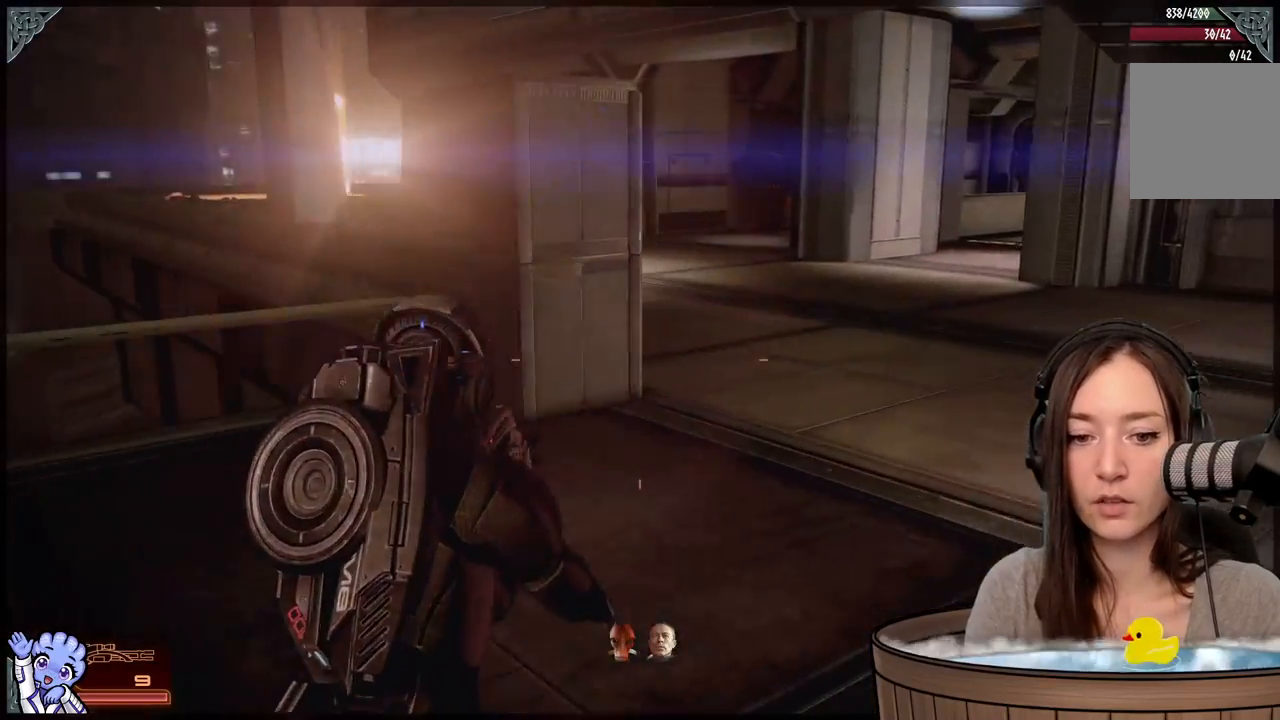
{"buttons": [], "left_stick": "right", "right_stick": "left", "events": [[100, "right_stick", "left"], [300, "left_stick", "right"]]}
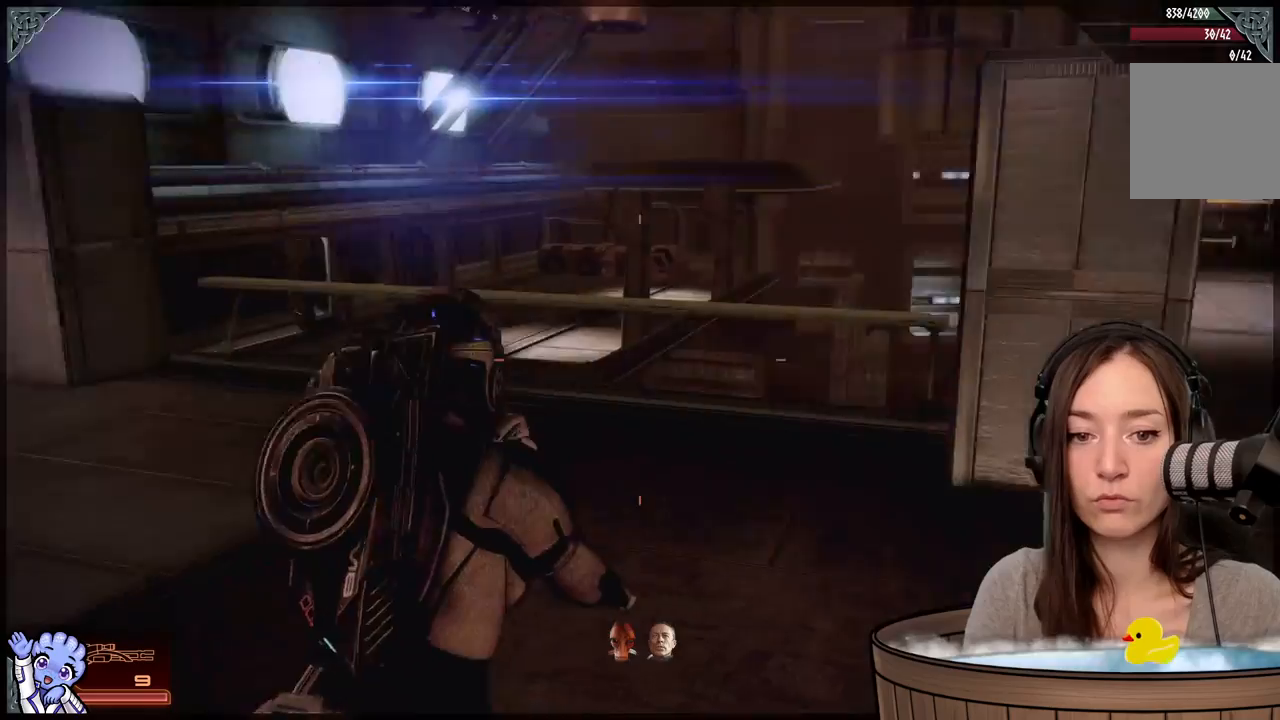
{"buttons": [], "left_stick": "down", "right_stick": "center", "events": [[333, "left_stick", "down-right"], [483, "left_stick", "down"], [483, "right_stick", "center"]]}
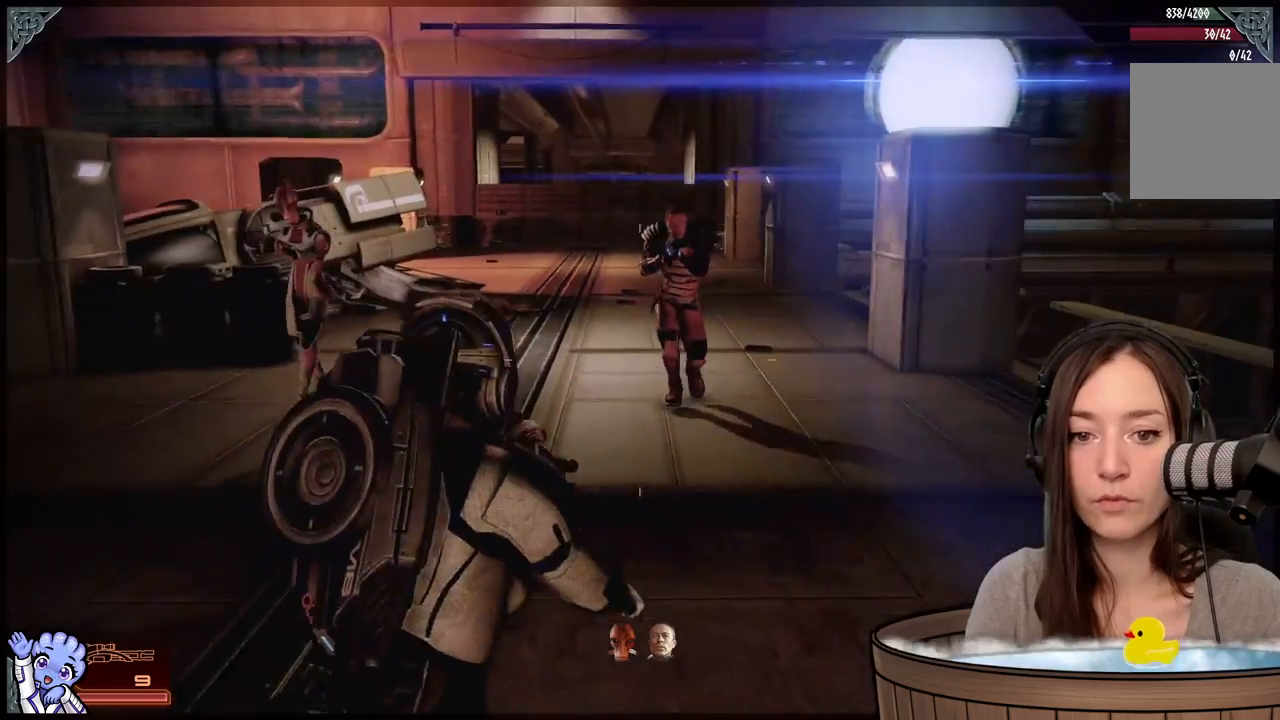
{"buttons": [], "left_stick": "down", "right_stick": "center", "events": []}
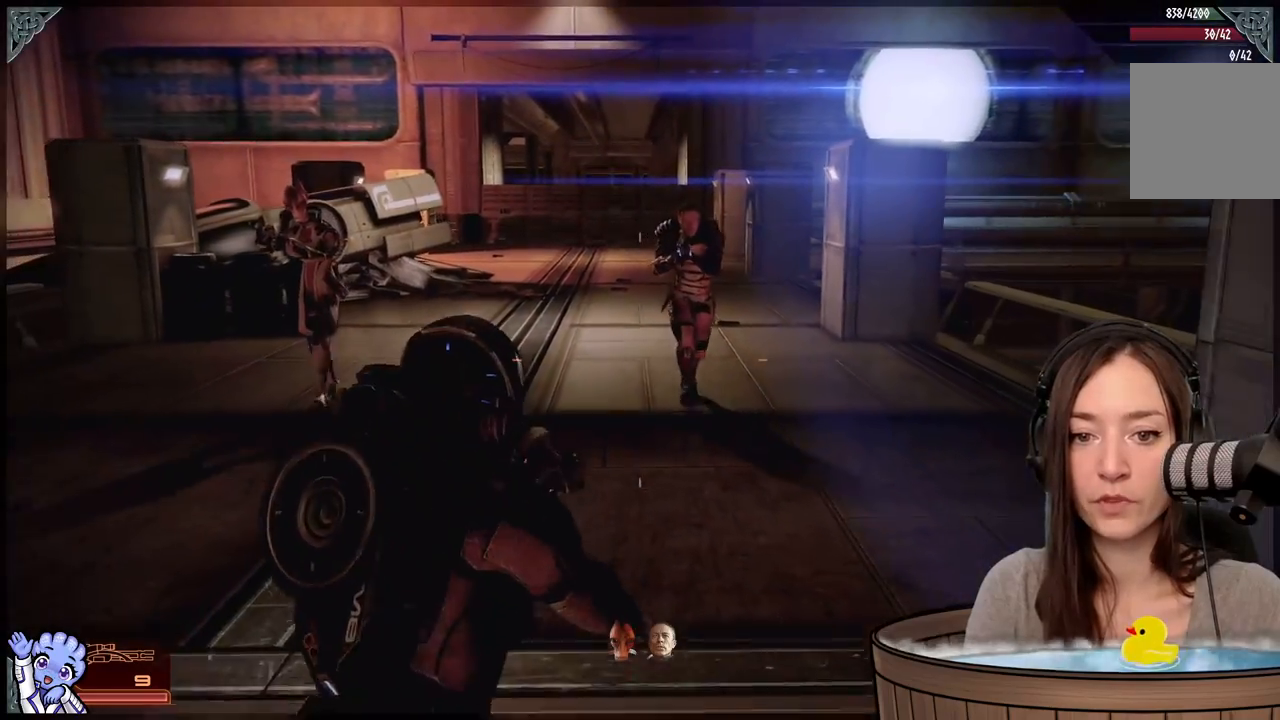
{"buttons": ["R2"], "left_stick": "down", "right_stick": "center", "events": [[483, "R2", "down"]]}
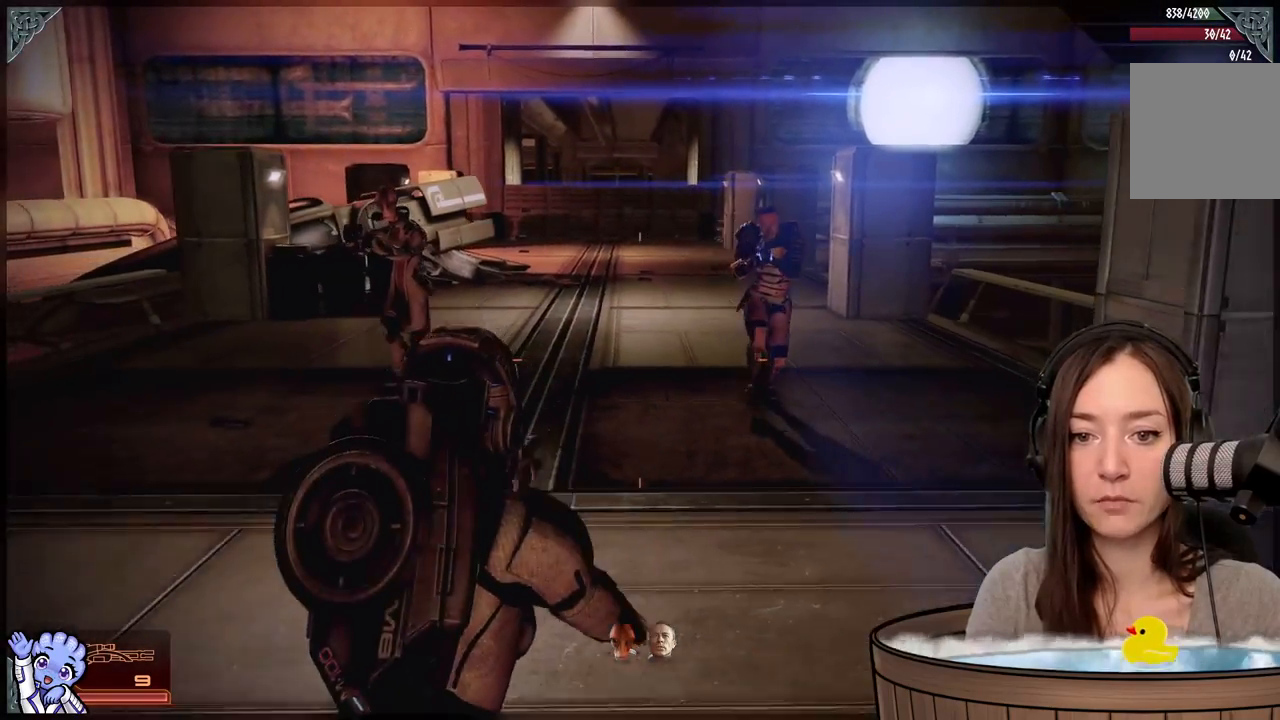
{"buttons": [], "left_stick": "down-left", "right_stick": "right", "events": [[33, "R2", "up"], [433, "left_stick", "down-left"], [500, "right_stick", "right"]]}
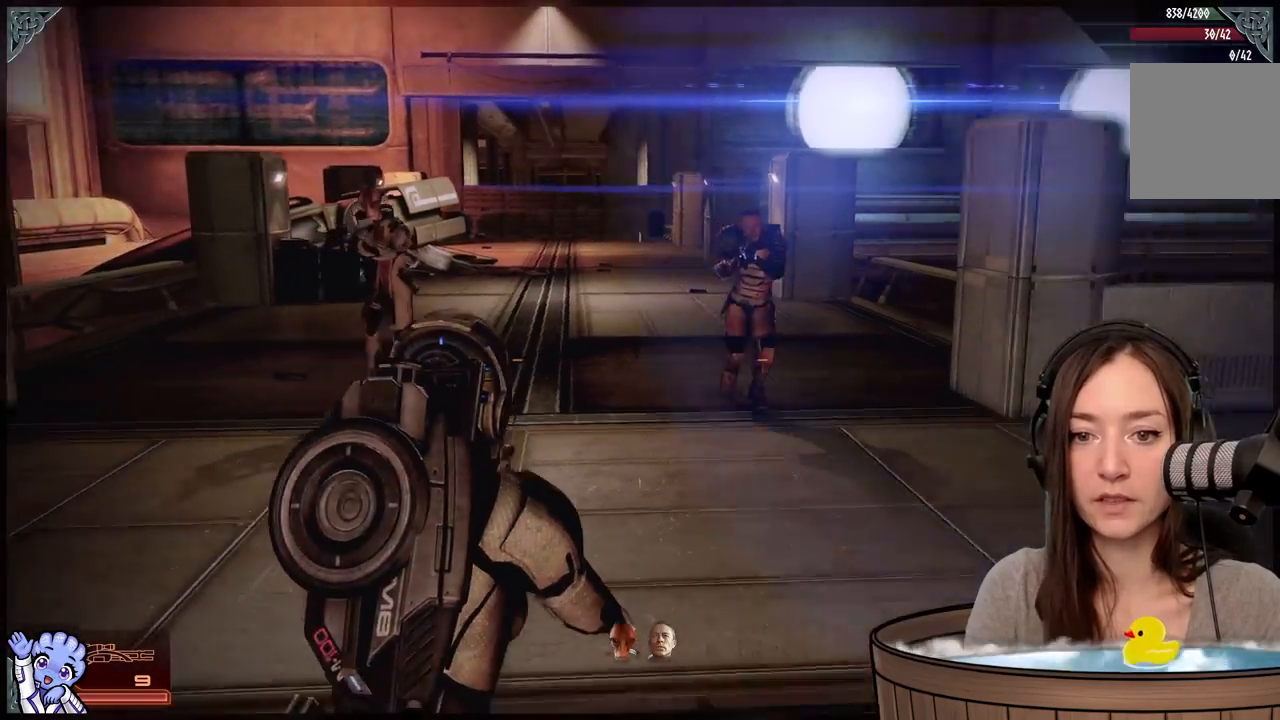
{"buttons": [], "left_stick": "left", "right_stick": "center", "events": [[167, "right_stick", "down-right"], [300, "right_stick", "center"], [317, "left_stick", "left"]]}
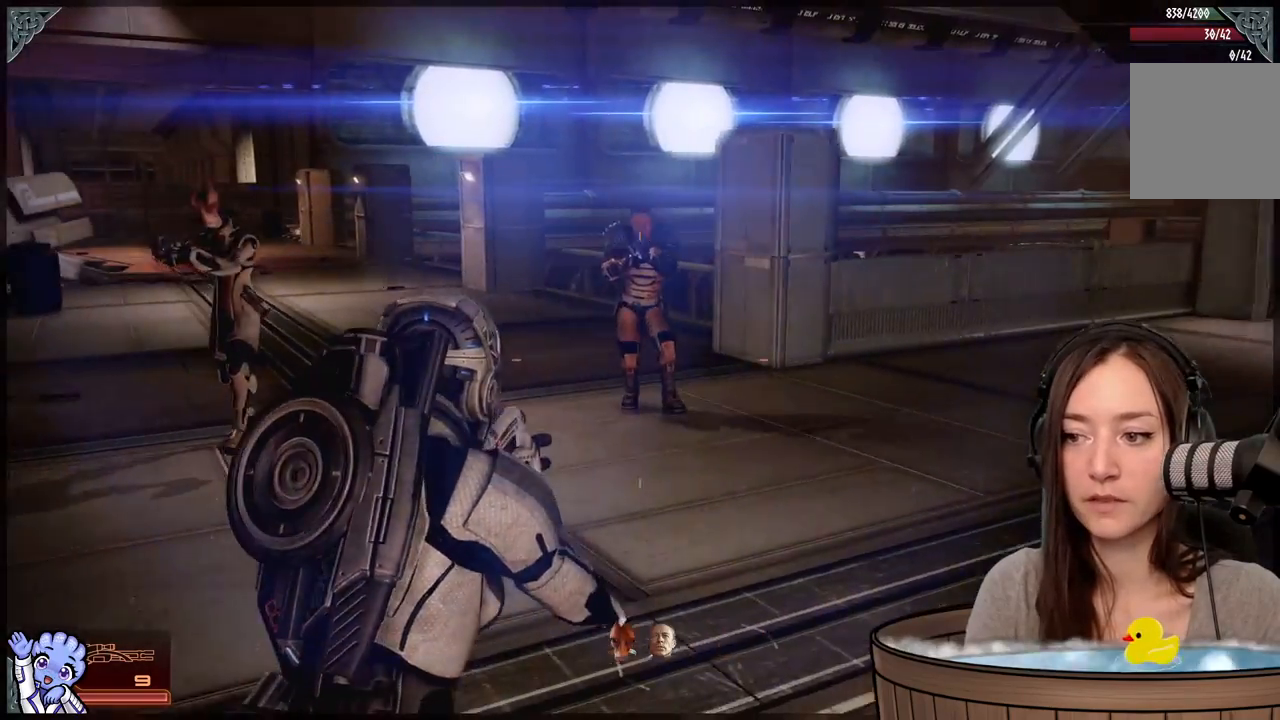
{"buttons": [], "left_stick": "down", "right_stick": "right", "events": [[83, "left_stick", "up-left"], [150, "right_stick", "right"], [200, "left_stick", "center"], [333, "left_stick", "down"]]}
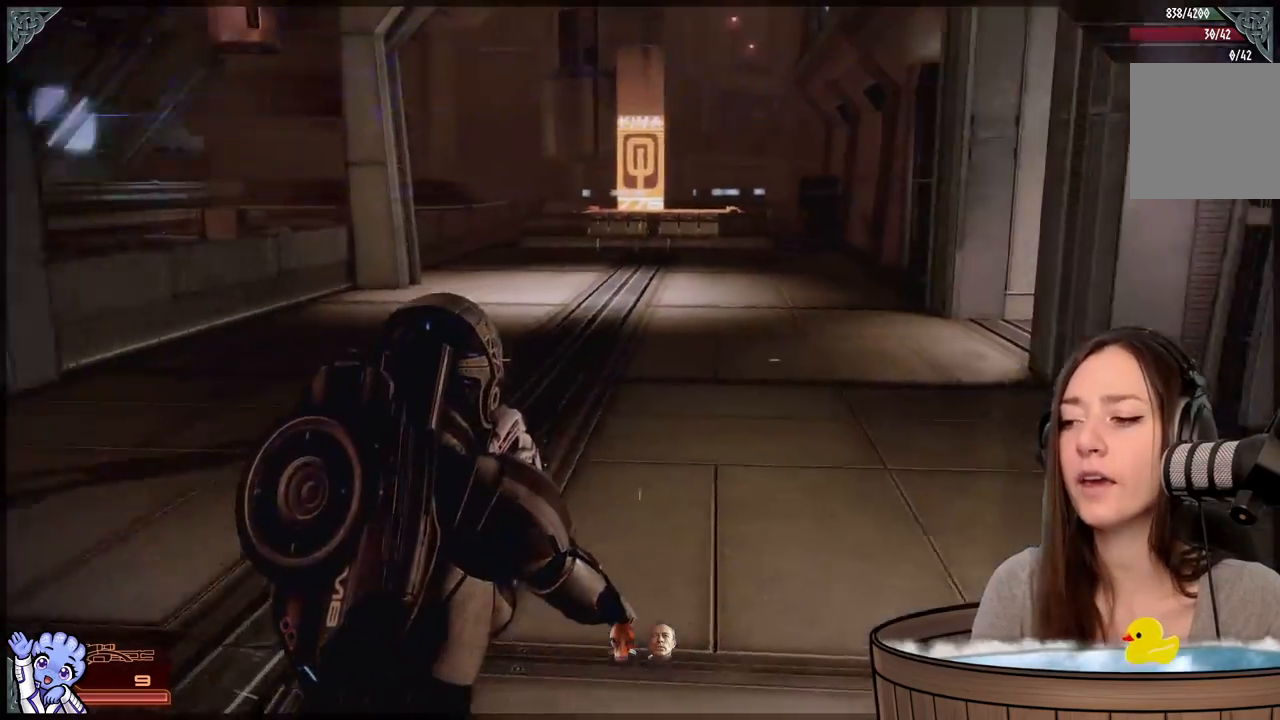
{"buttons": [], "left_stick": "down-left", "right_stick": "center", "events": [[333, "left_stick", "down-left"], [450, "right_stick", "center"]]}
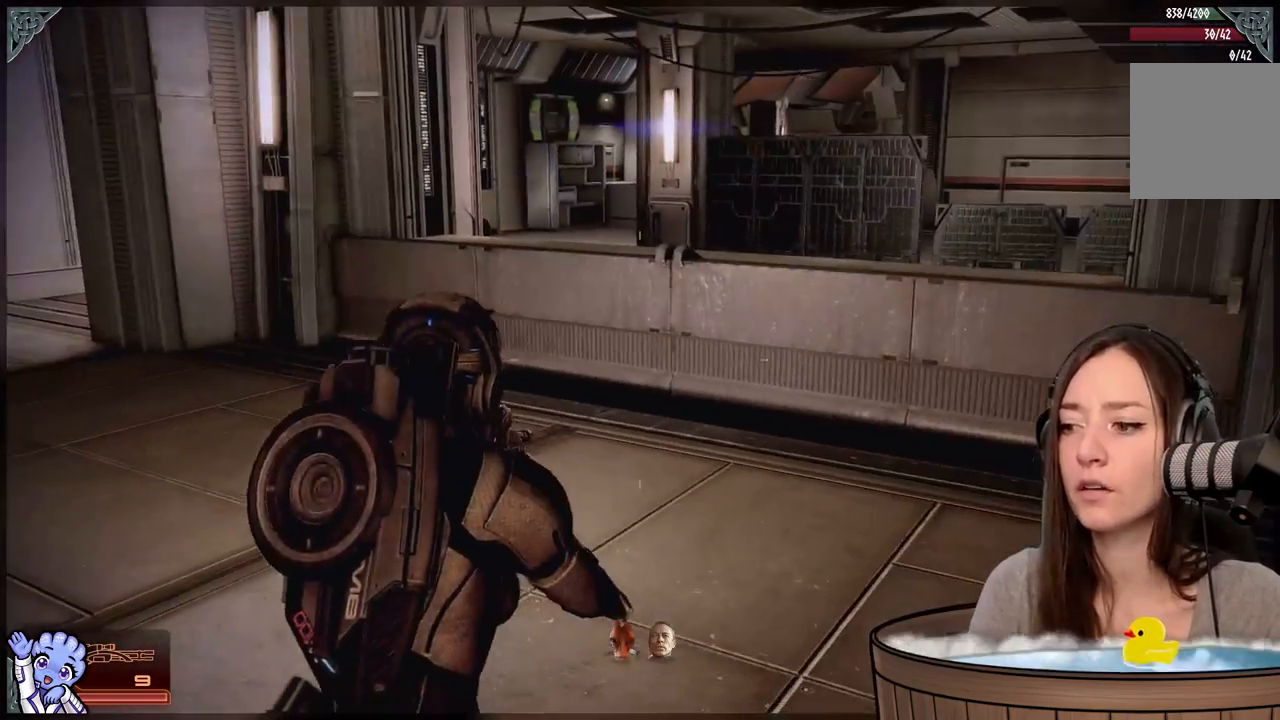
{"buttons": [], "left_stick": "up-right", "right_stick": "right", "events": [[33, "left_stick", "up"], [83, "left_stick", "up-right"], [250, "right_stick", "right"]]}
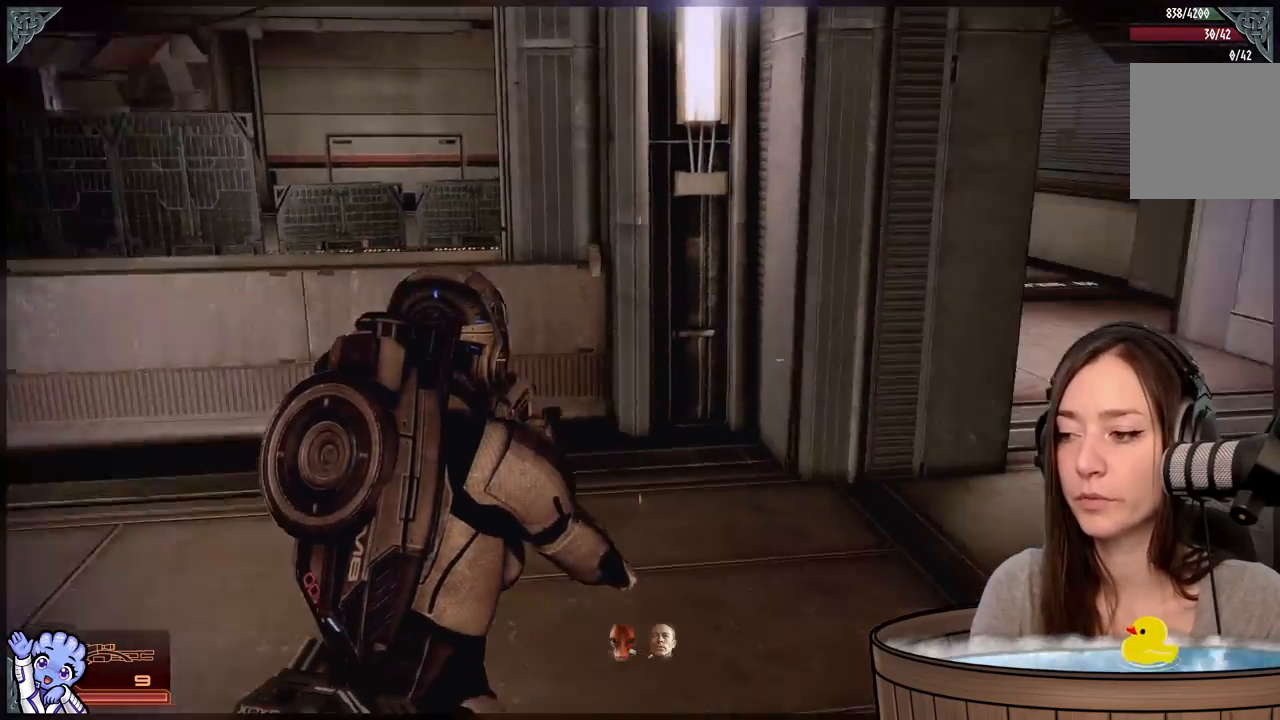
{"buttons": [], "left_stick": "up-right", "right_stick": "center", "events": [[217, "right_stick", "center"]]}
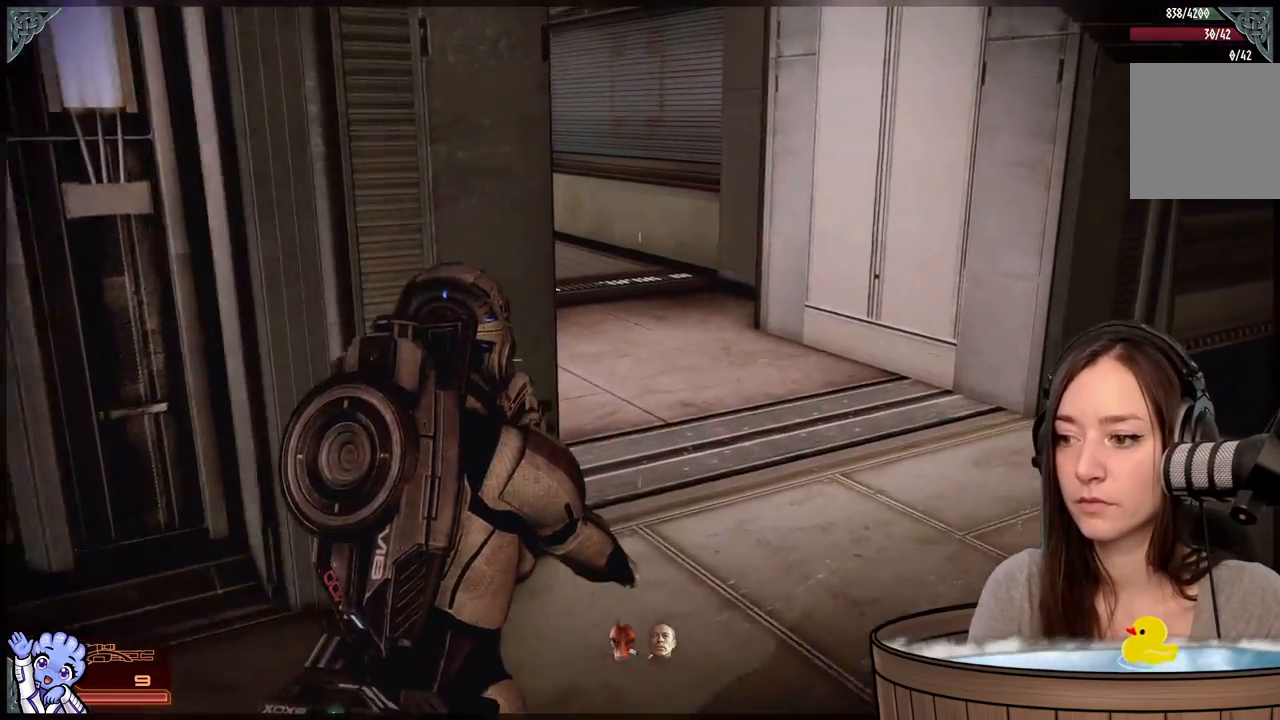
{"buttons": [], "left_stick": "up", "right_stick": "right", "events": [[400, "left_stick", "up"], [417, "right_stick", "right"]]}
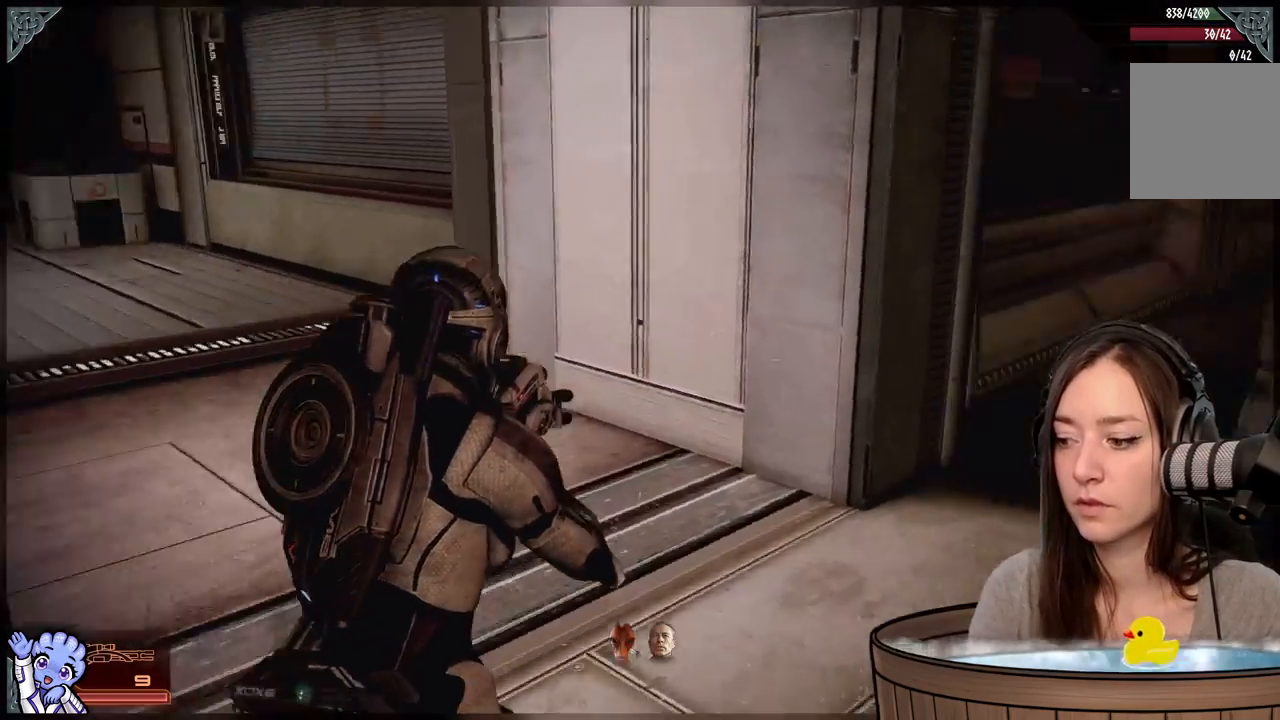
{"buttons": [], "left_stick": "up", "right_stick": "left", "events": [[167, "right_stick", "center"], [317, "right_stick", "left"]]}
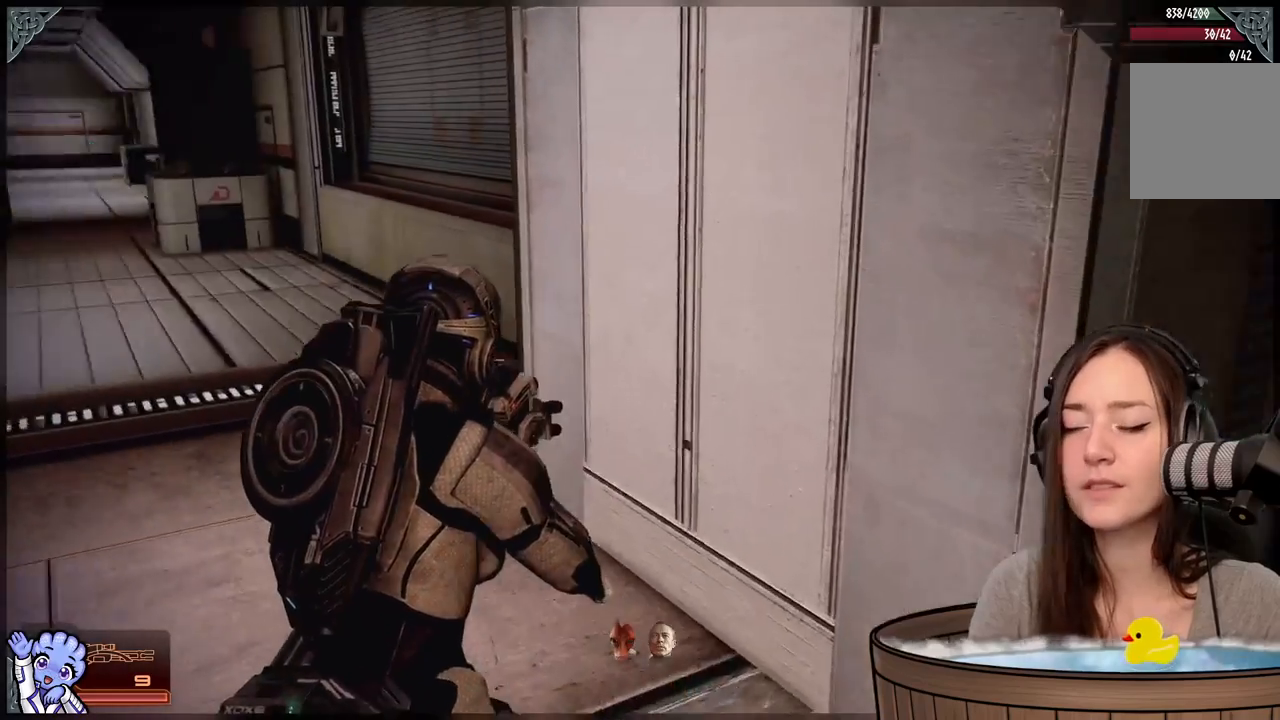
{"buttons": [], "left_stick": "center", "right_stick": "left", "events": [[117, "R2", "down"], [233, "R2", "up"], [367, "left_stick", "center"]]}
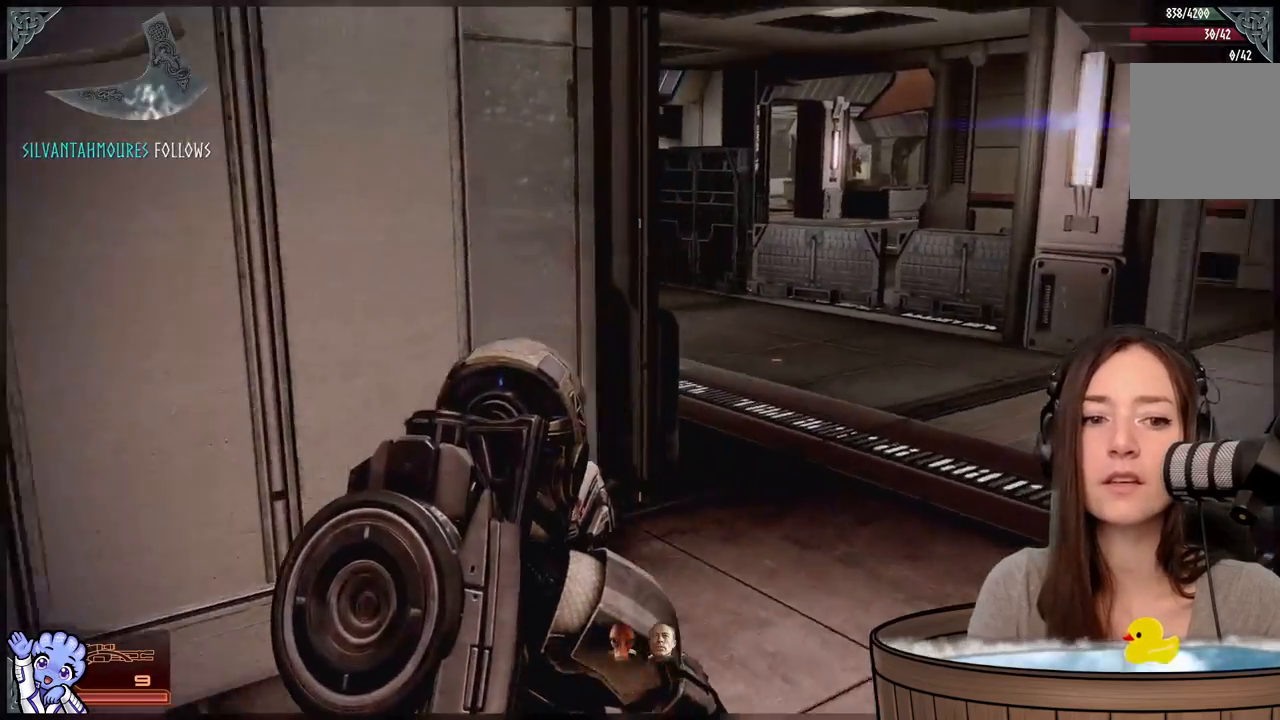
{"buttons": [], "left_stick": "up-right", "right_stick": "left", "events": [[117, "left_stick", "up"], [267, "right_stick", "center"], [283, "left_stick", "up-right"], [467, "right_stick", "left"]]}
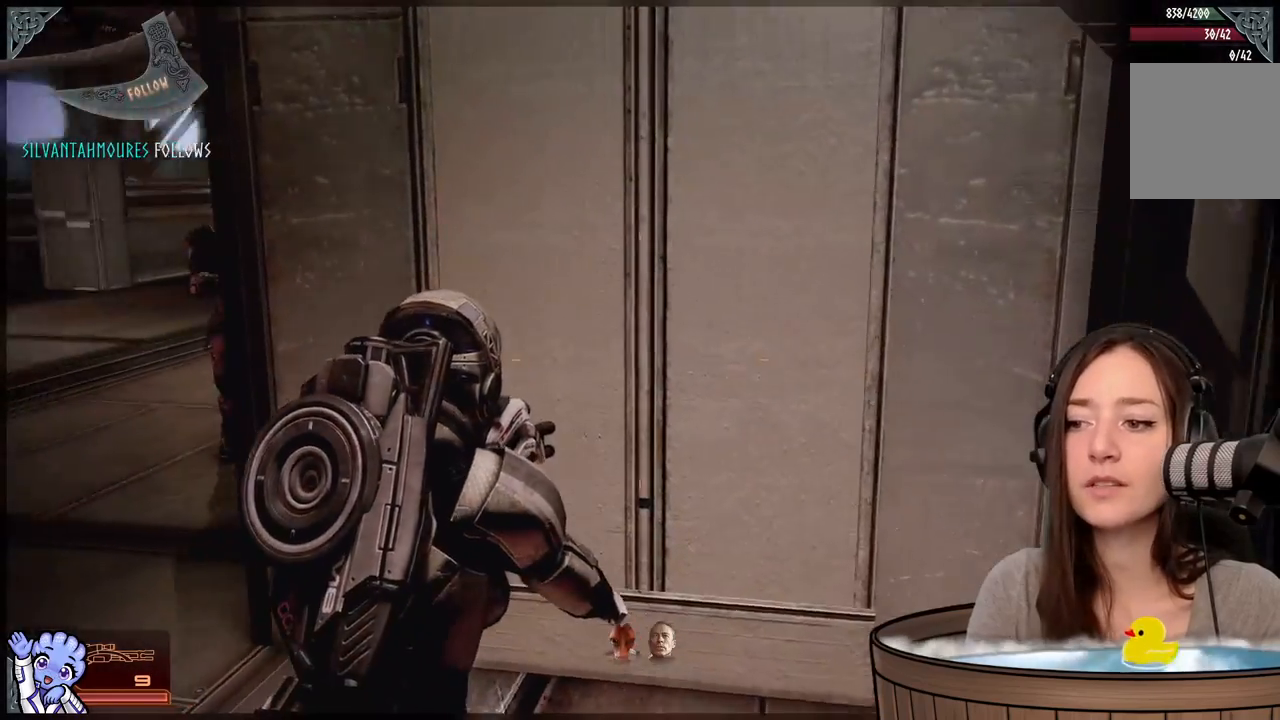
{"buttons": [], "left_stick": "down", "right_stick": "left", "events": [[67, "left_stick", "right"], [333, "left_stick", "down"]]}
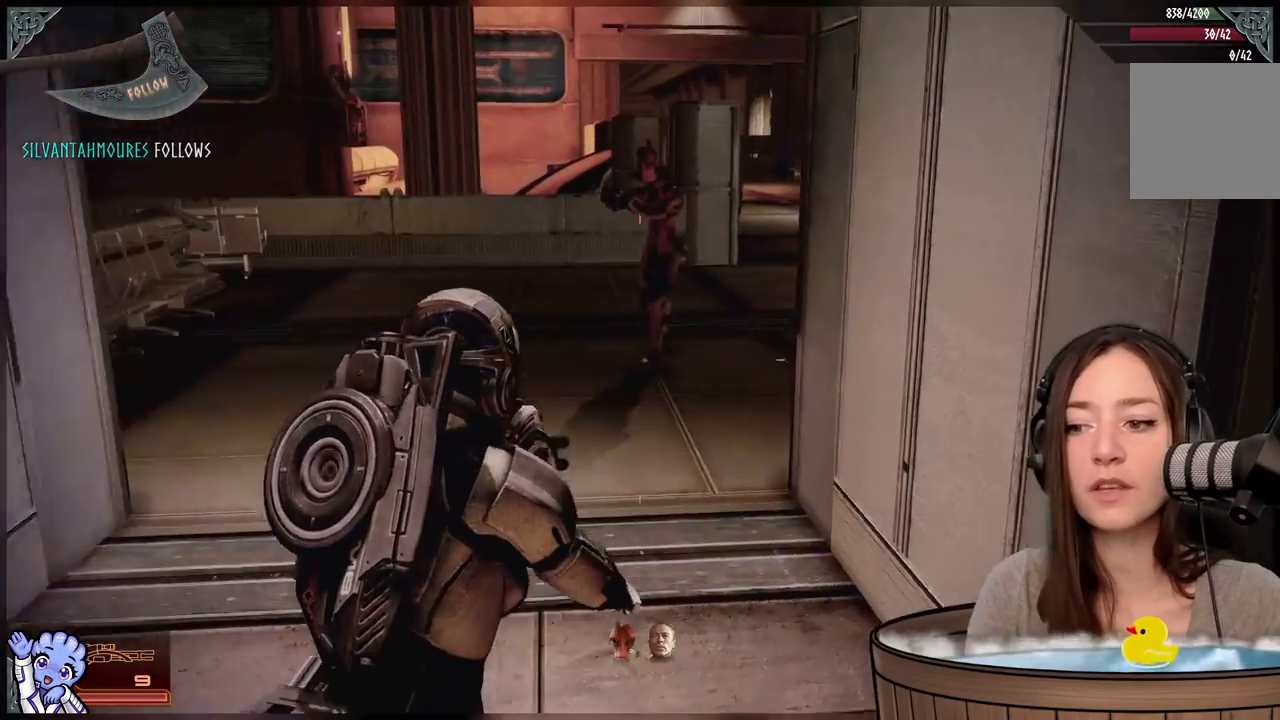
{"buttons": [], "left_stick": "center", "right_stick": "center", "events": [[17, "left_stick", "down-left"], [67, "right_stick", "center"], [167, "left_stick", "center"]]}
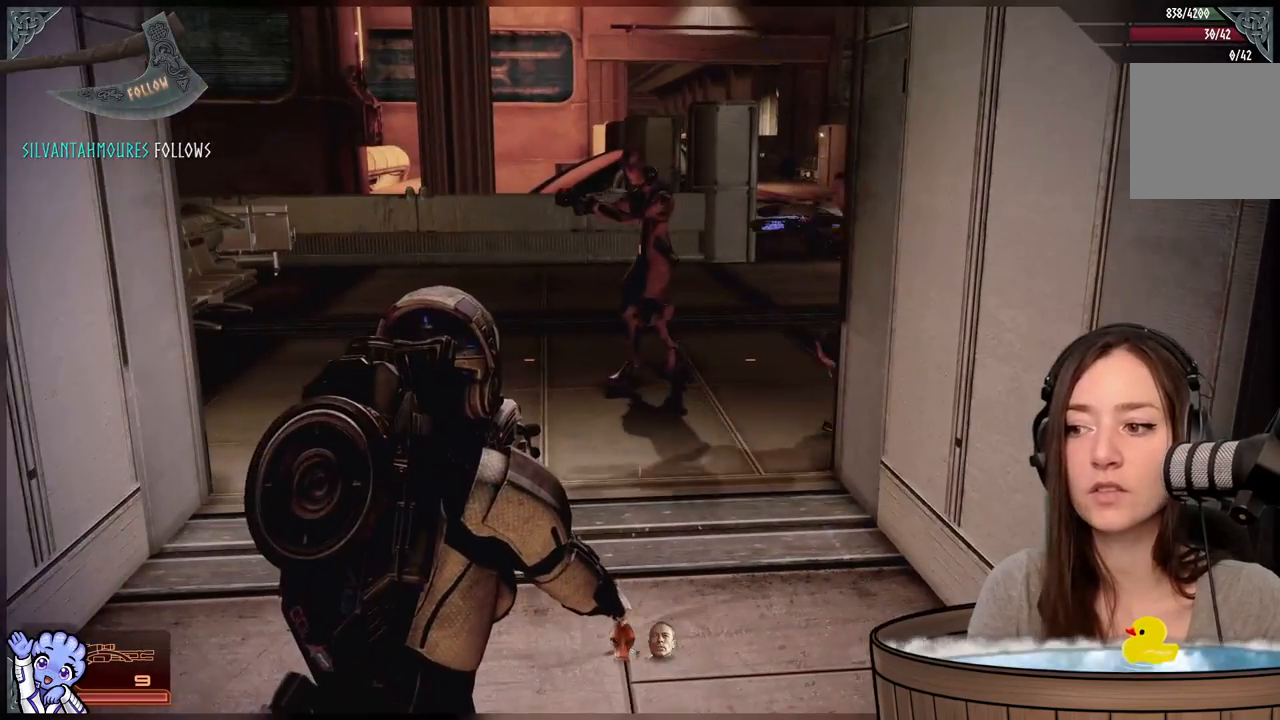
{"buttons": [], "left_stick": "center", "right_stick": "center", "events": [[33, "right_stick", "up-left"], [250, "right_stick", "center"]]}
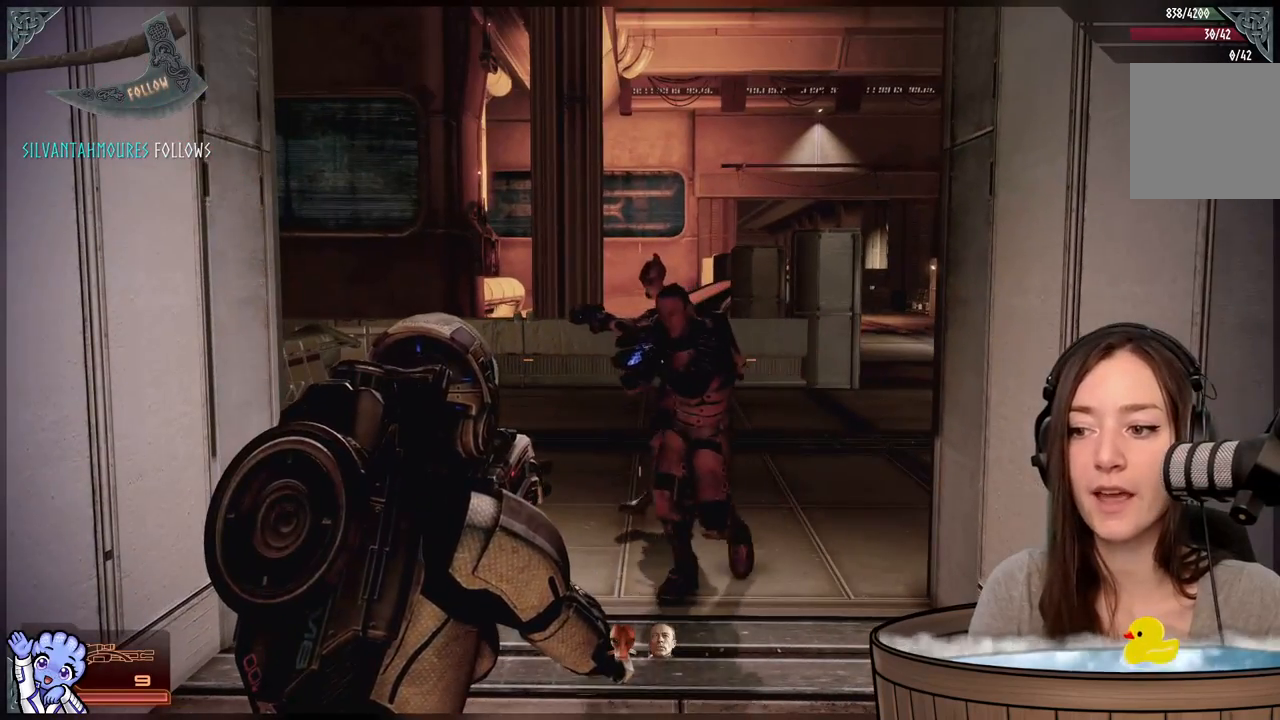
{"buttons": [], "left_stick": "center", "right_stick": "center", "events": []}
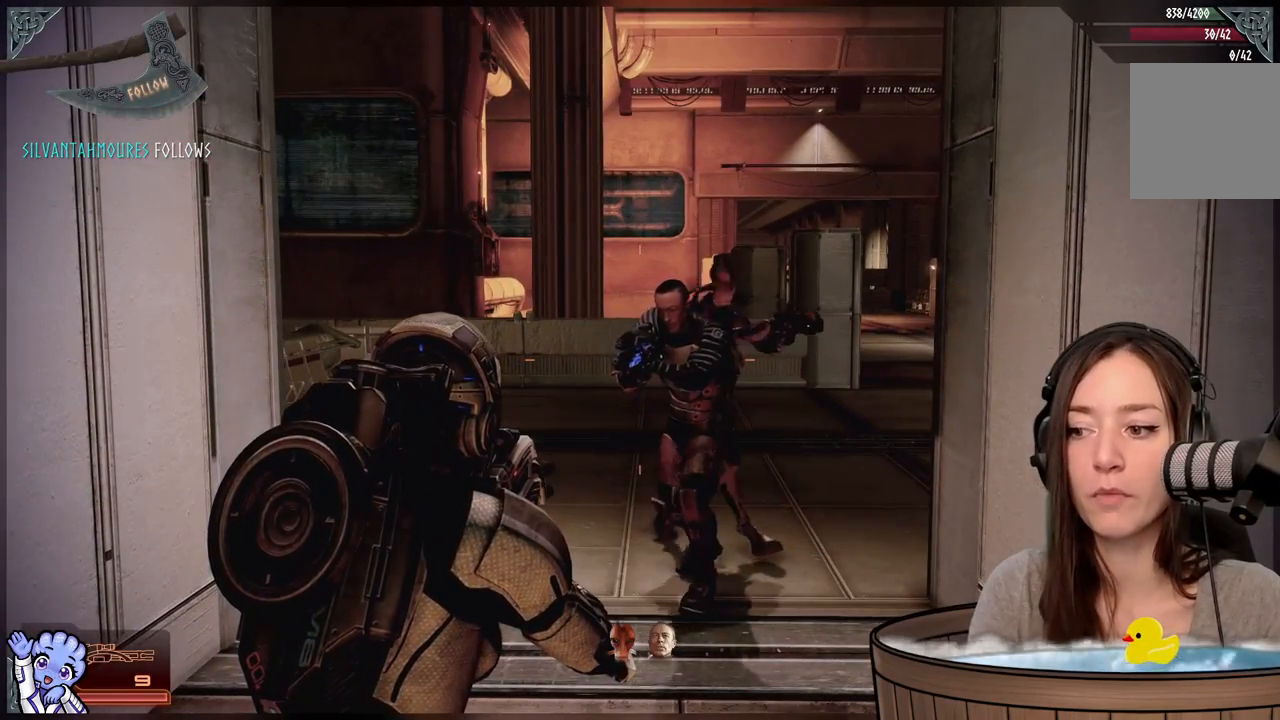
{"buttons": [], "left_stick": "center", "right_stick": "center", "events": [[183, "right_stick", "right"], [433, "right_stick", "center"]]}
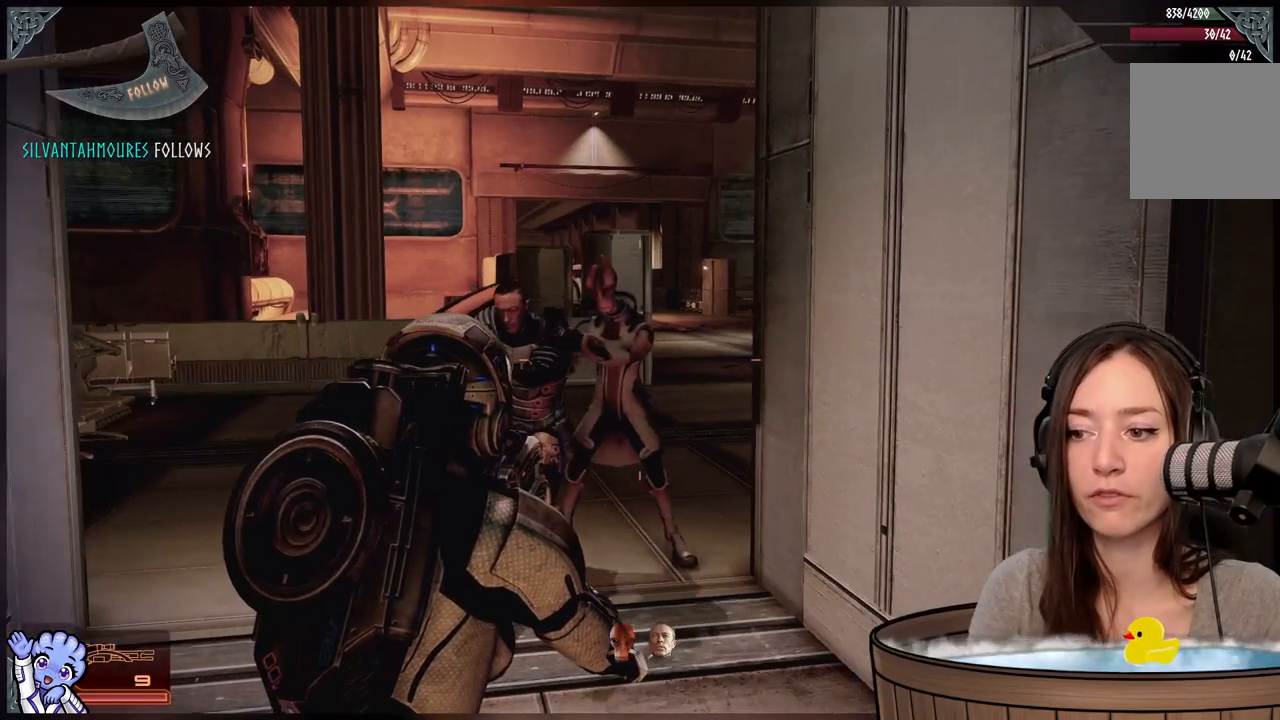
{"buttons": [], "left_stick": "down", "right_stick": "center", "events": [[50, "left_stick", "down"]]}
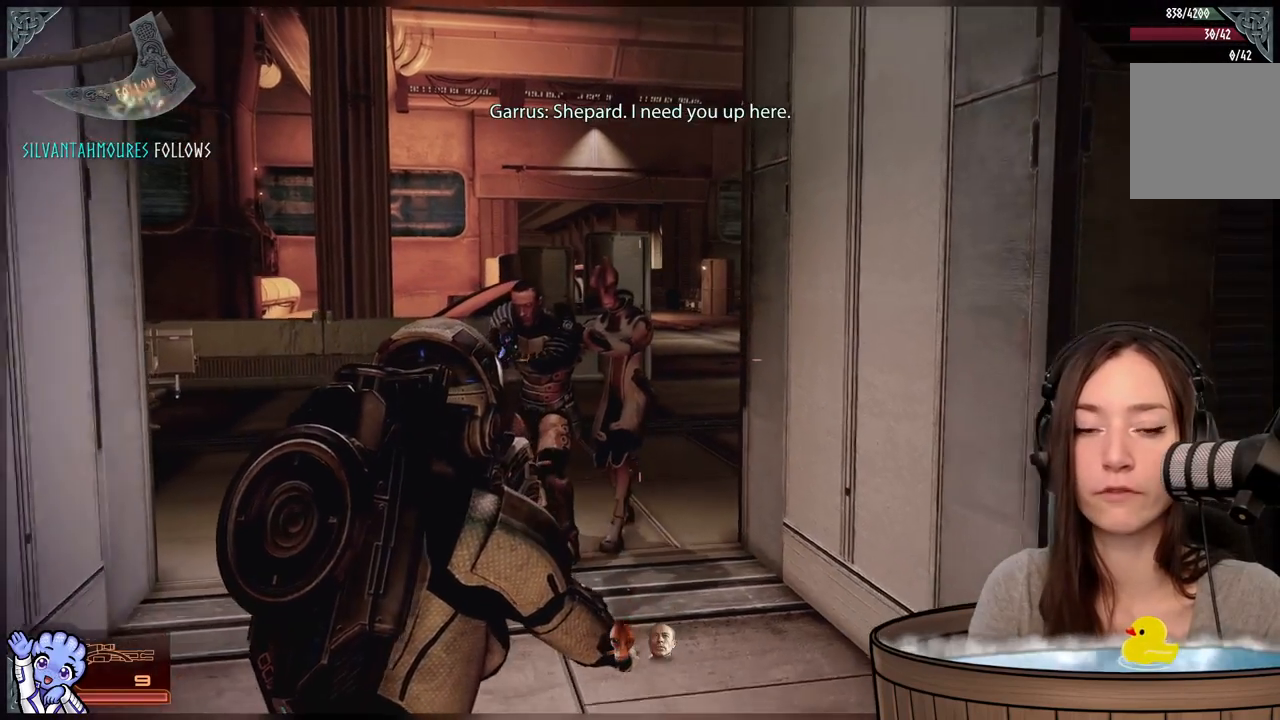
{"buttons": [], "left_stick": "center", "right_stick": "right", "events": [[217, "left_stick", "center"], [350, "right_stick", "right"]]}
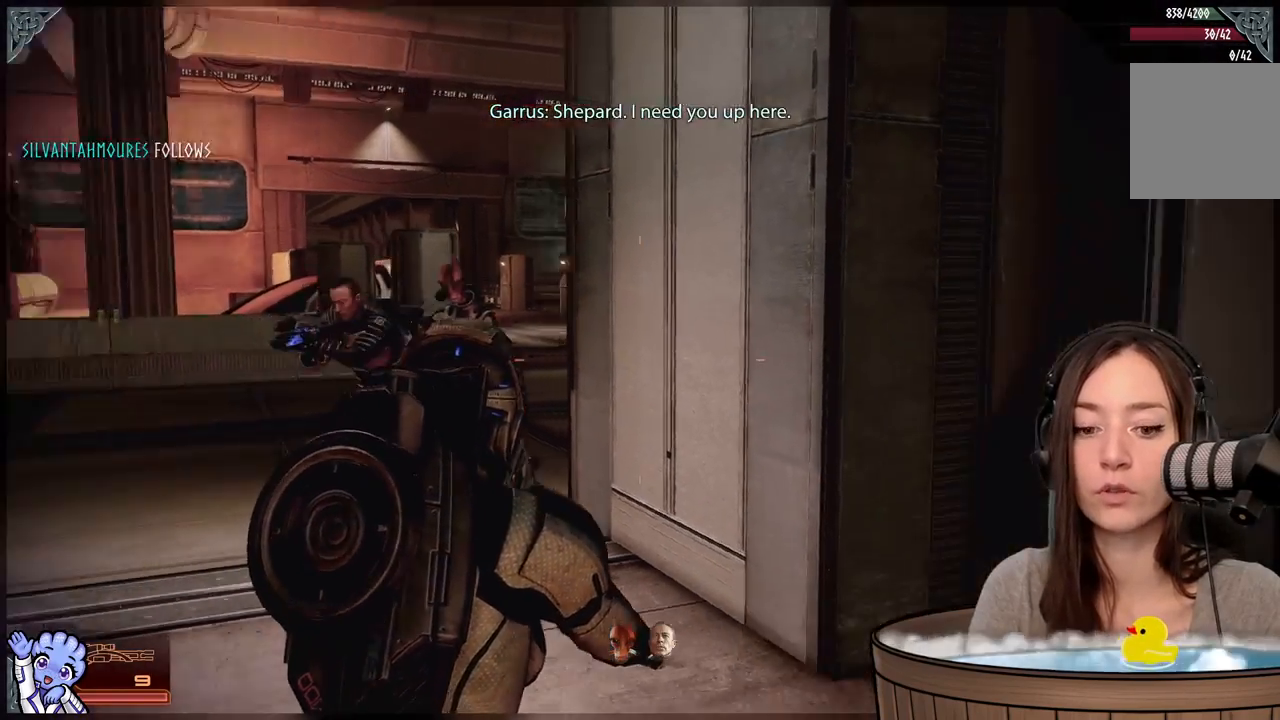
{"buttons": [], "left_stick": "center", "right_stick": "right", "events": []}
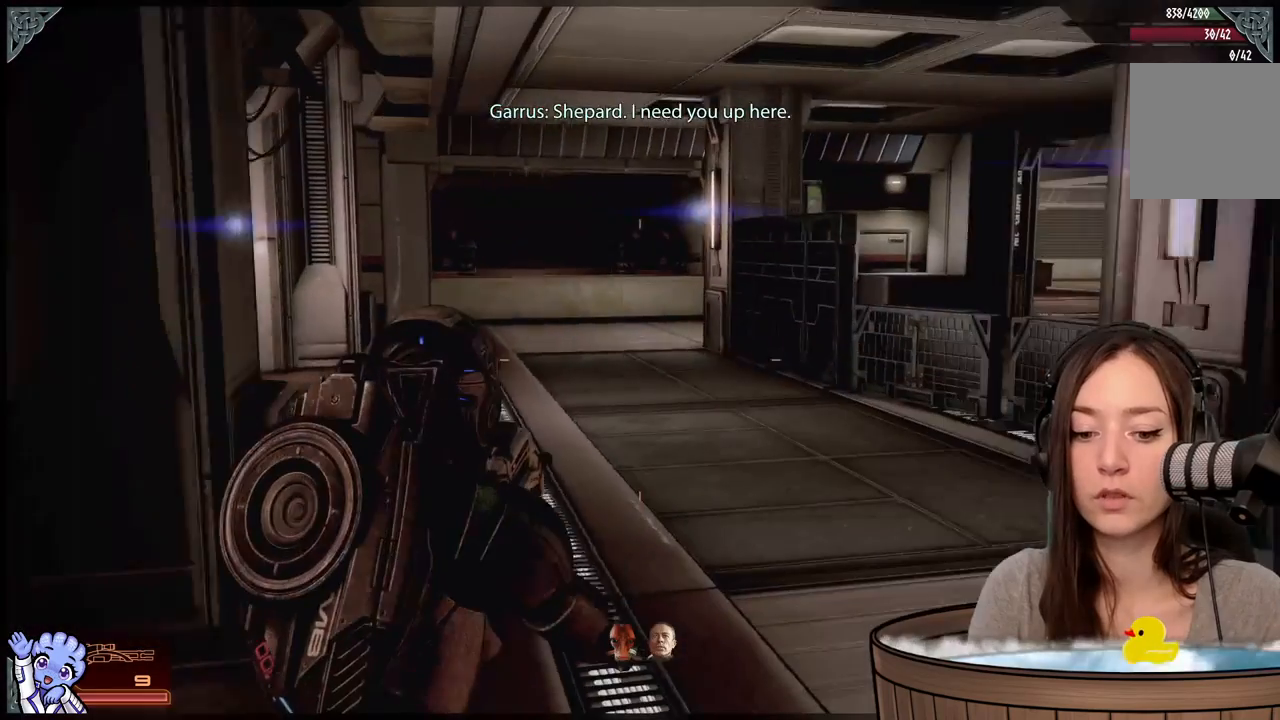
{"buttons": [], "left_stick": "center", "right_stick": "center", "events": [[150, "right_stick", "center"]]}
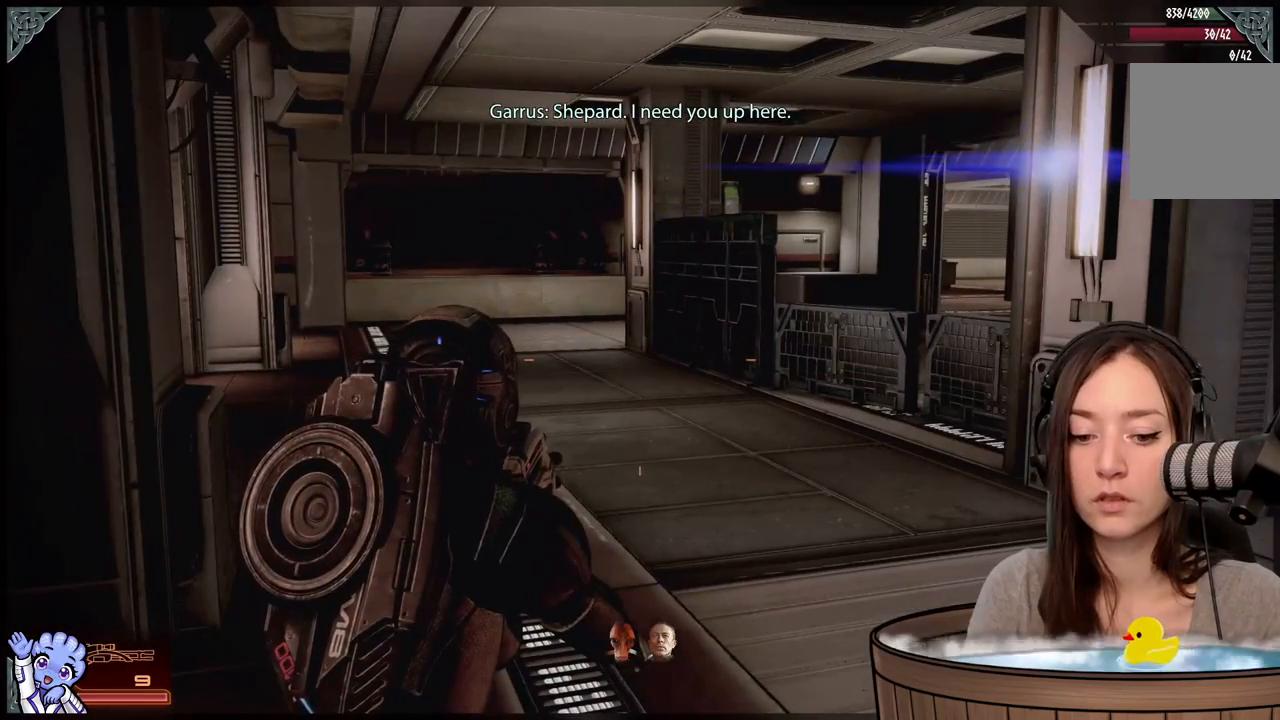
{"buttons": [], "left_stick": "up", "right_stick": "right", "events": [[317, "right_stick", "right"], [467, "left_stick", "up"]]}